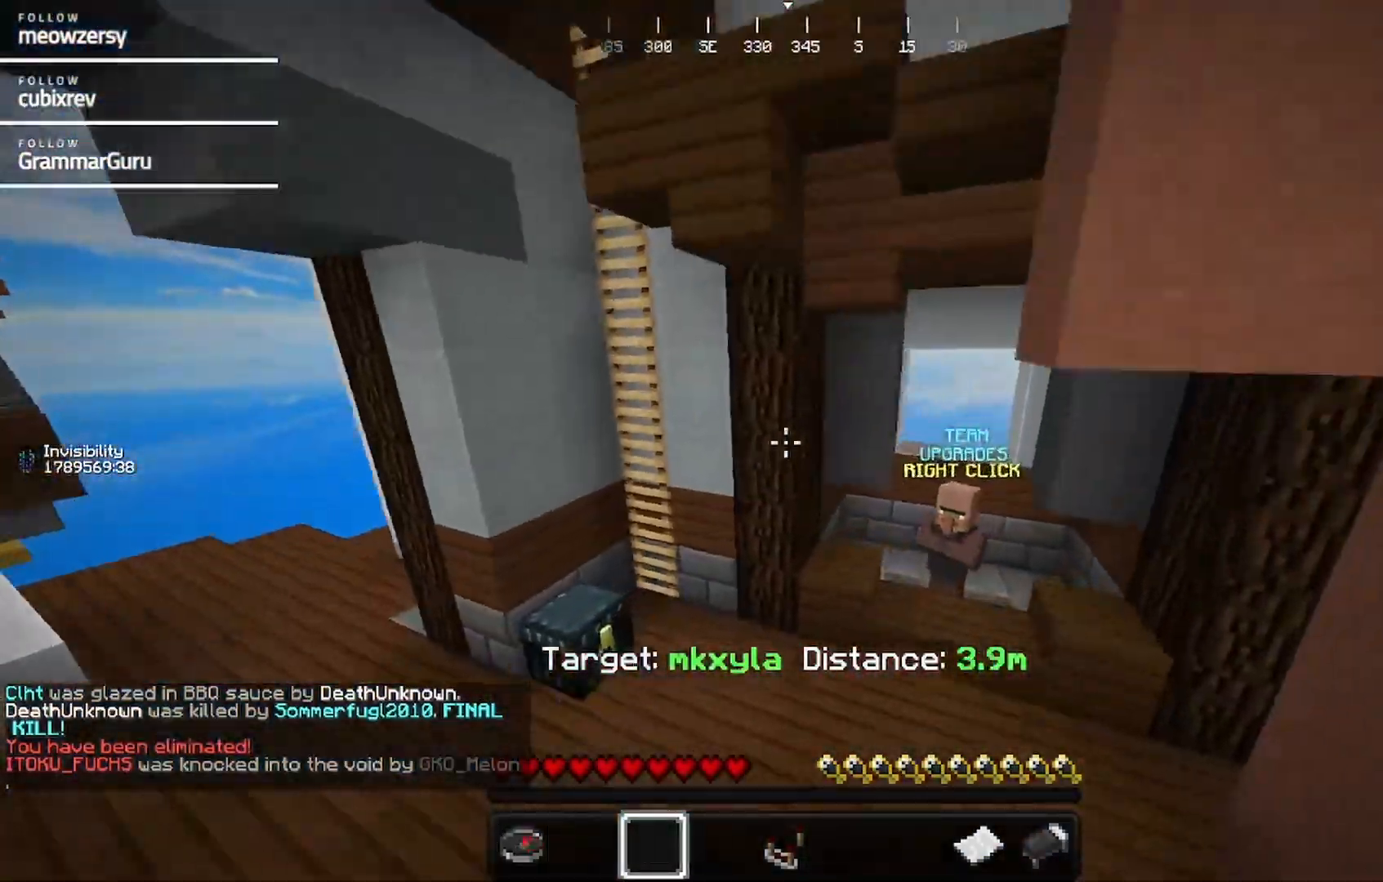
Gameplay with keyboard and mouse; each line is a JSON object with the keys and mouse buttons held at the frame after it. "events" lists presses ("down") and releases ("up") of "a", "d", "s", "w", "mouse_left" and "mouse_right" between this image and that frame as [ms after this image, input, new state], when the widget could be followed in between. "mouse_left", "mouse_right" = the "left", "right" buttons of the "mouse" list. No other keys are recorded. Fast repeated clicks can show as one long hold. Mouse movement is not recorded.
{"keys": [], "mouse": [], "events": []}
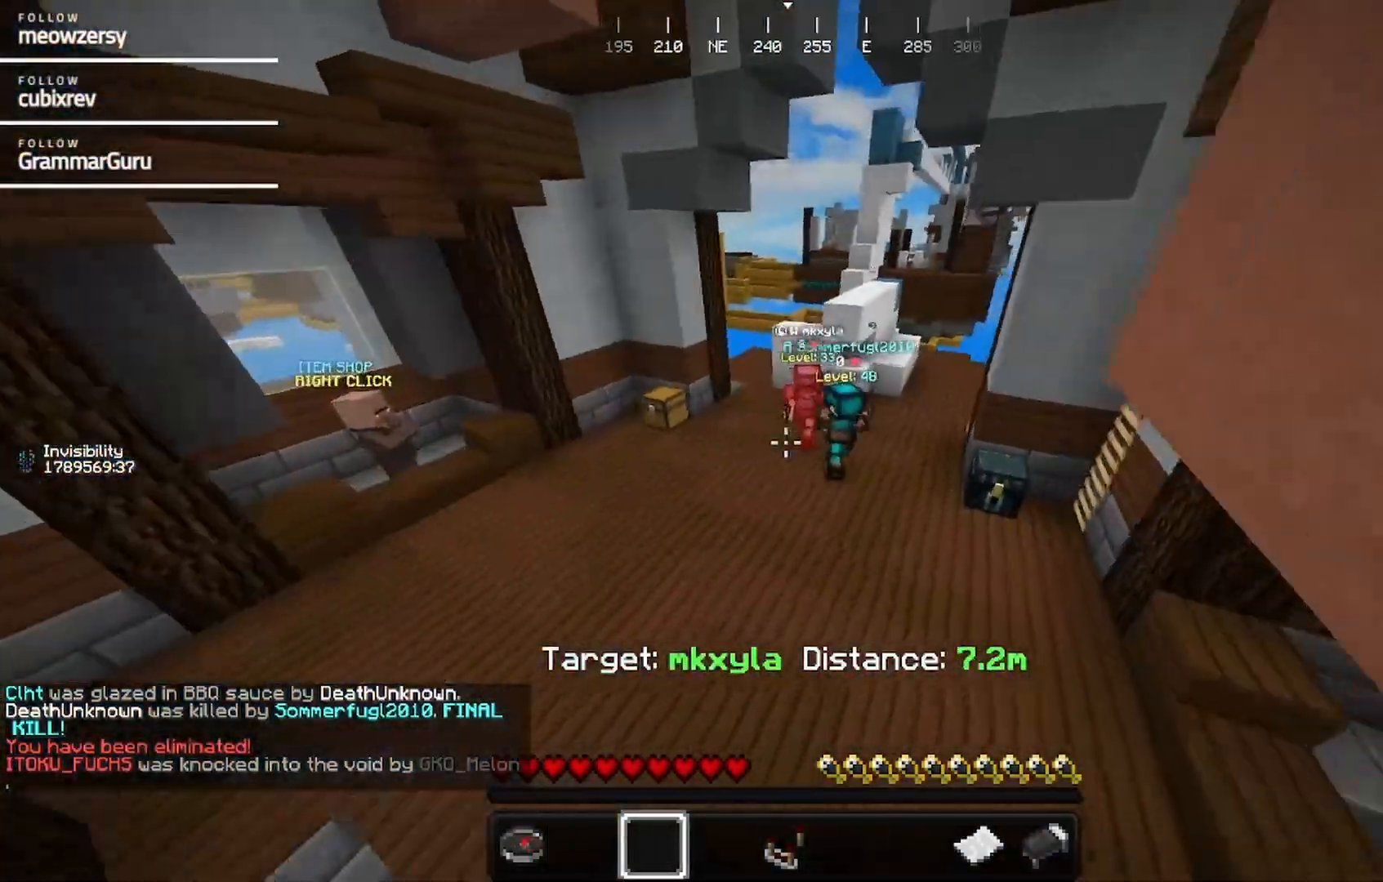
{"keys": ["w"], "mouse": [], "events": [[134, "w", "down"]]}
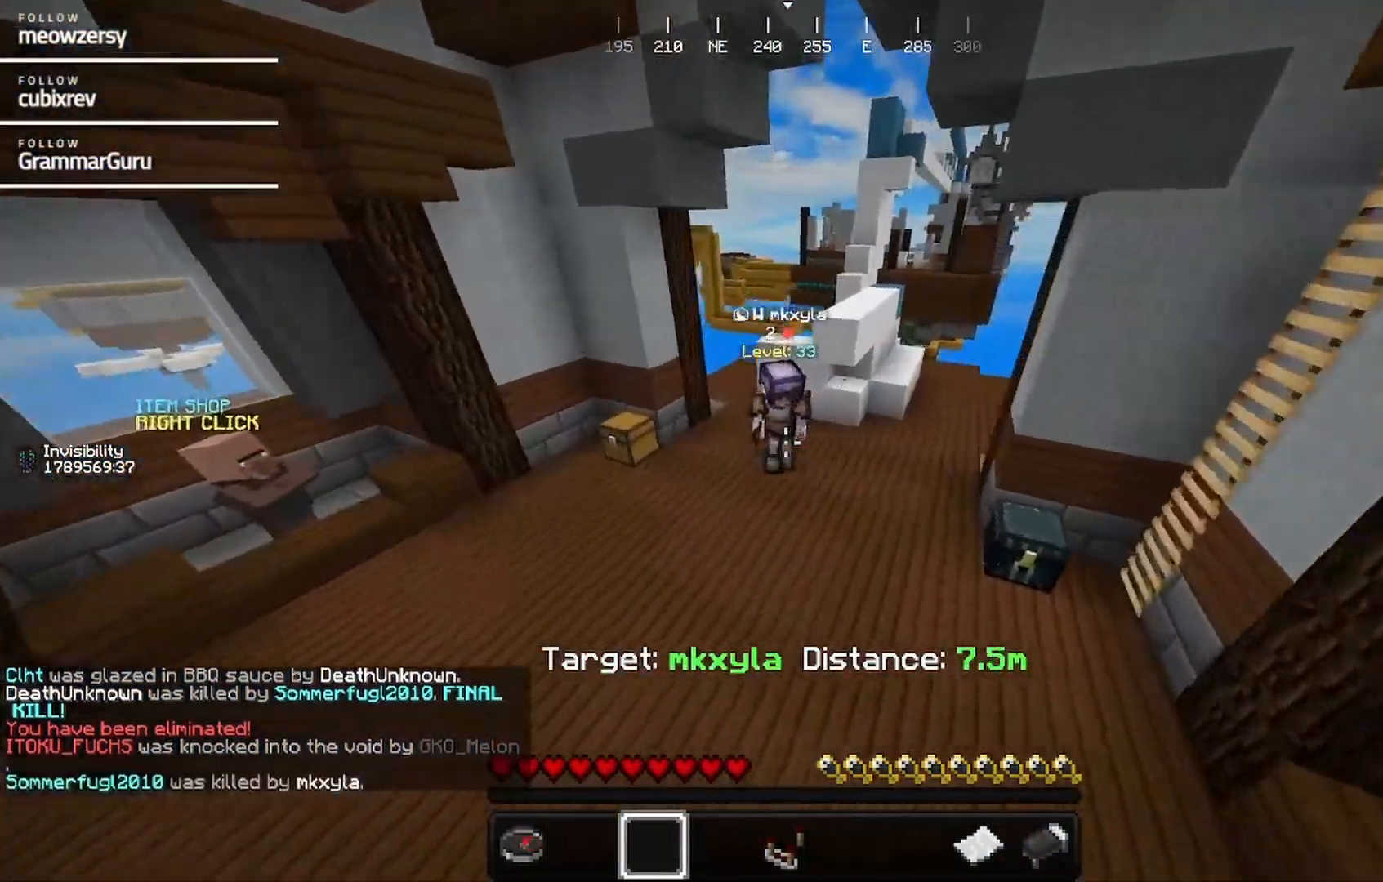
{"keys": [], "mouse": [], "events": [[100, "a", "down"], [167, "w", "up"], [267, "a", "up"]]}
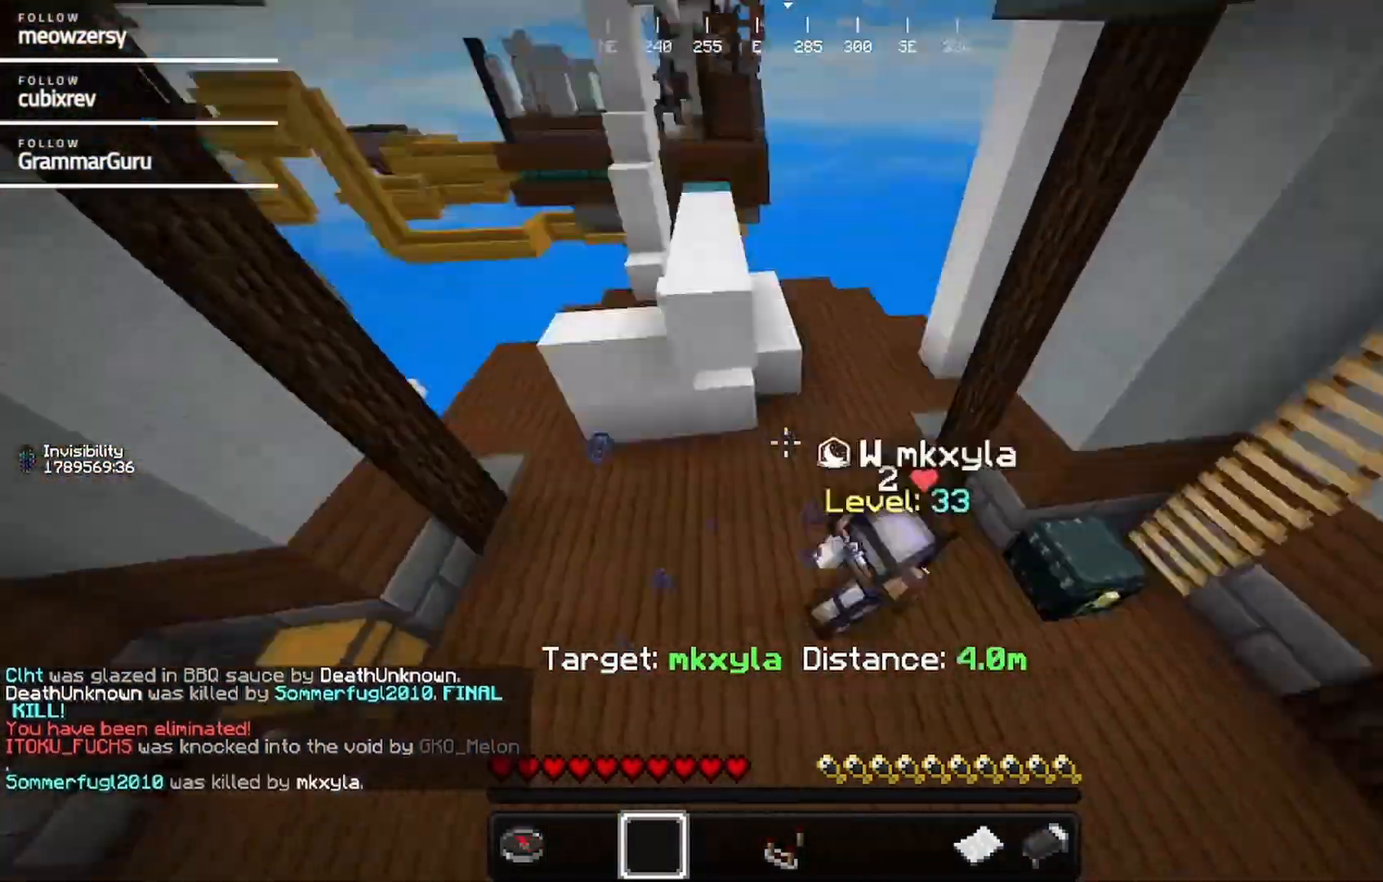
{"keys": ["d", "w"], "mouse": [], "events": [[167, "w", "down"], [450, "d", "down"]]}
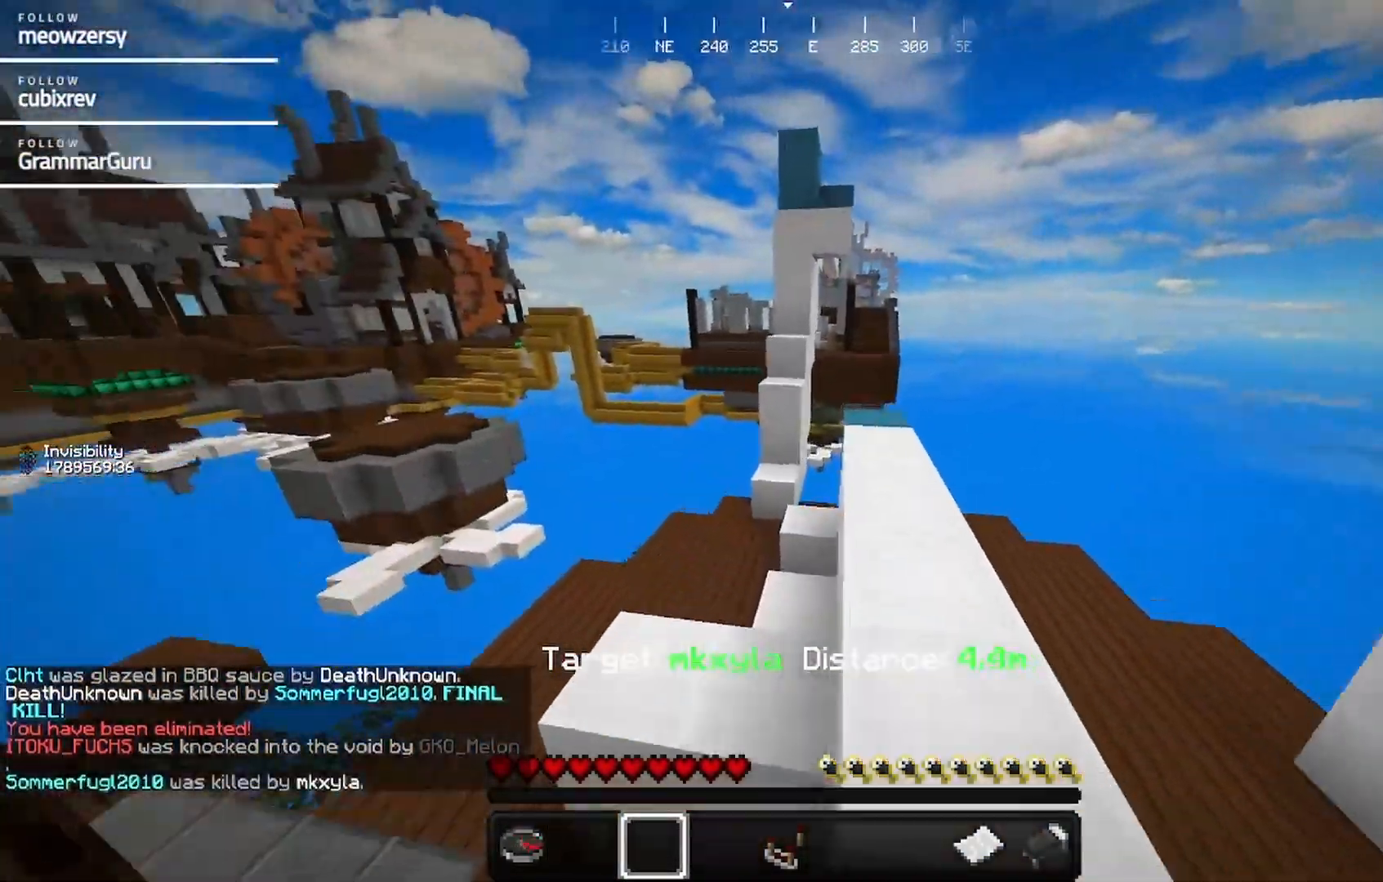
{"keys": ["d", "w"], "mouse": [], "events": []}
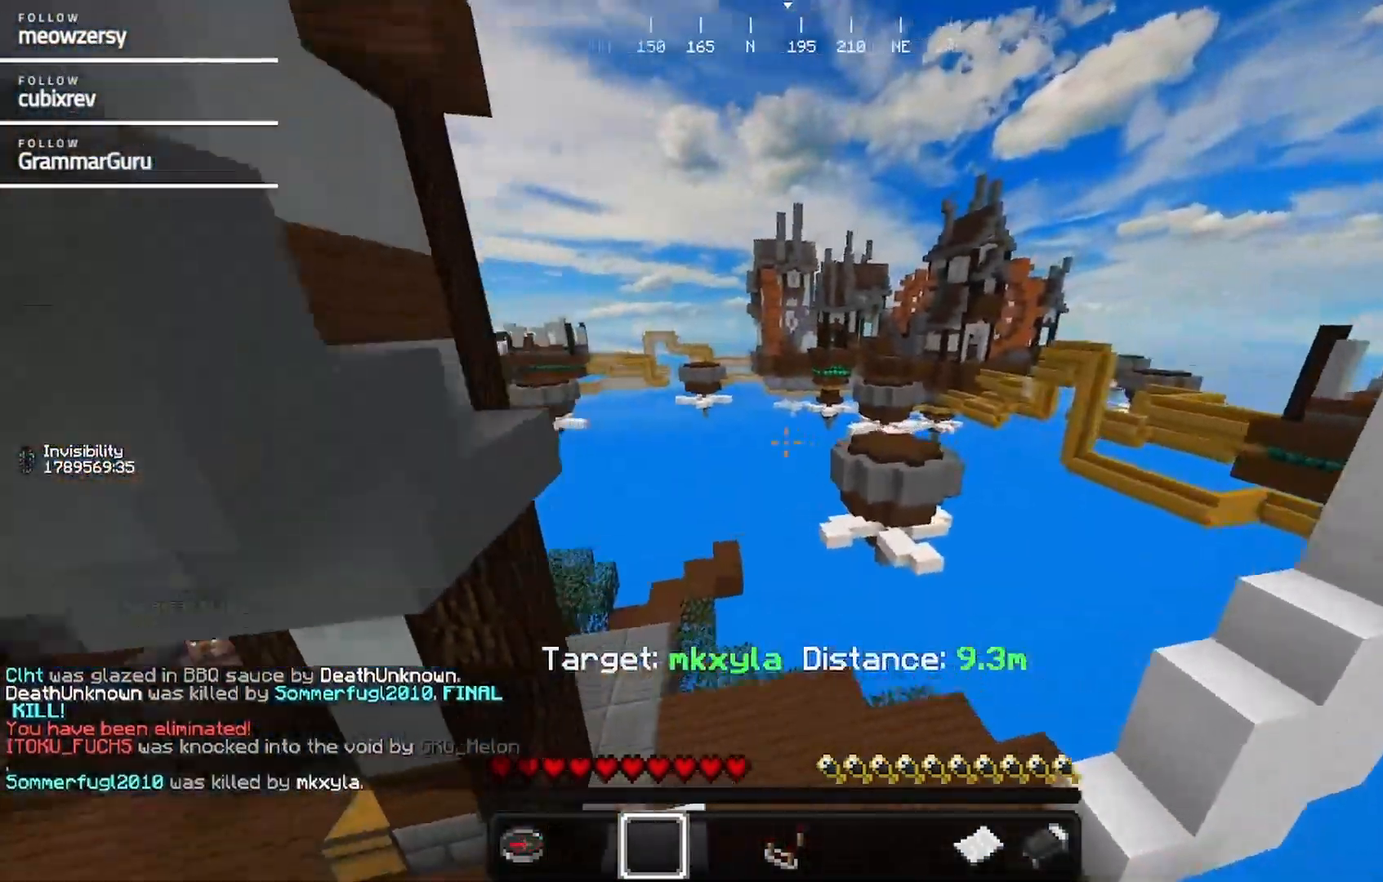
{"keys": ["d"], "mouse": [], "events": [[217, "w", "up"]]}
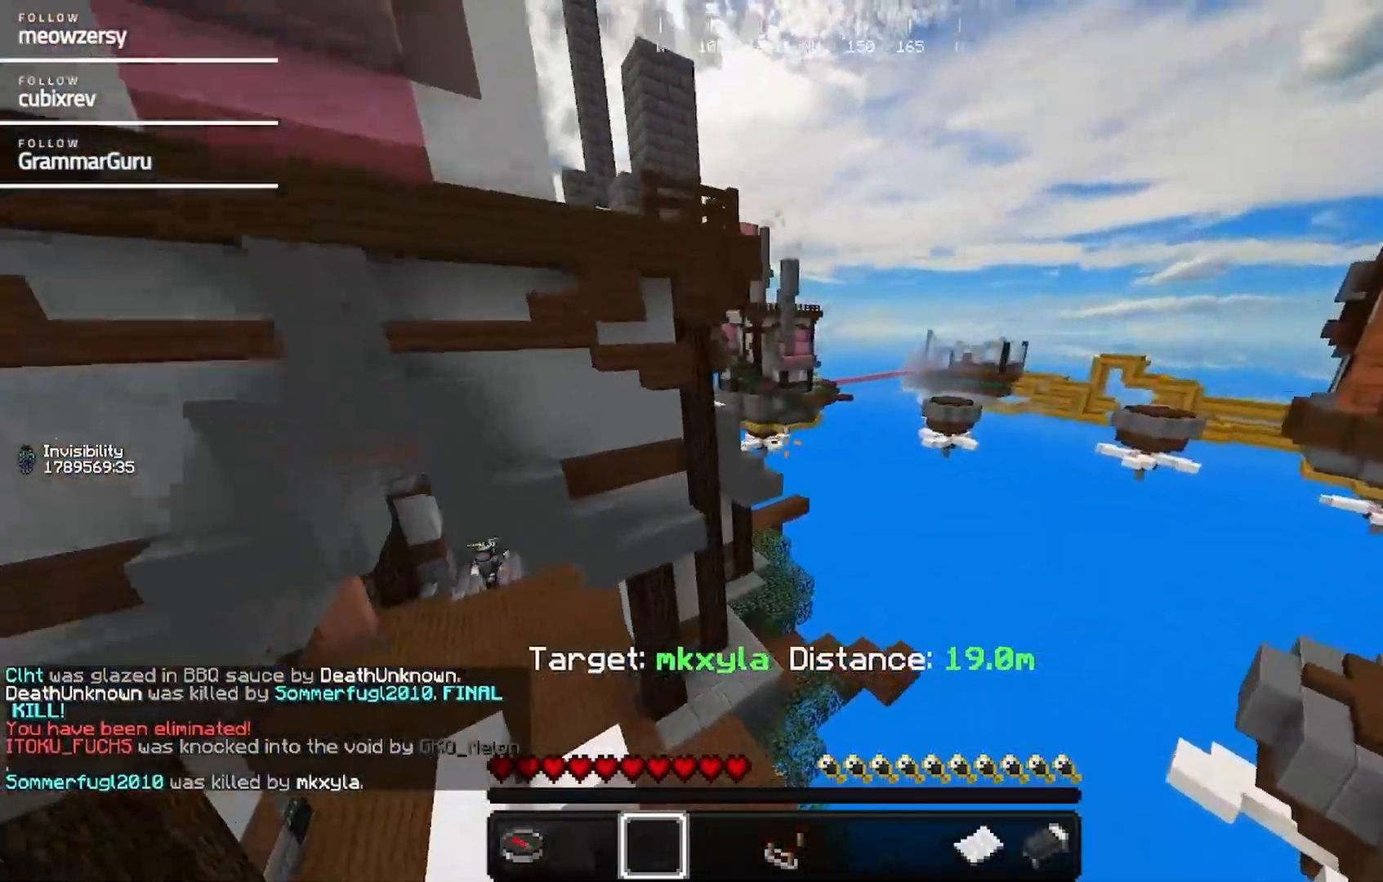
{"keys": ["s"], "mouse": [], "events": [[467, "s", "down"], [500, "d", "up"]]}
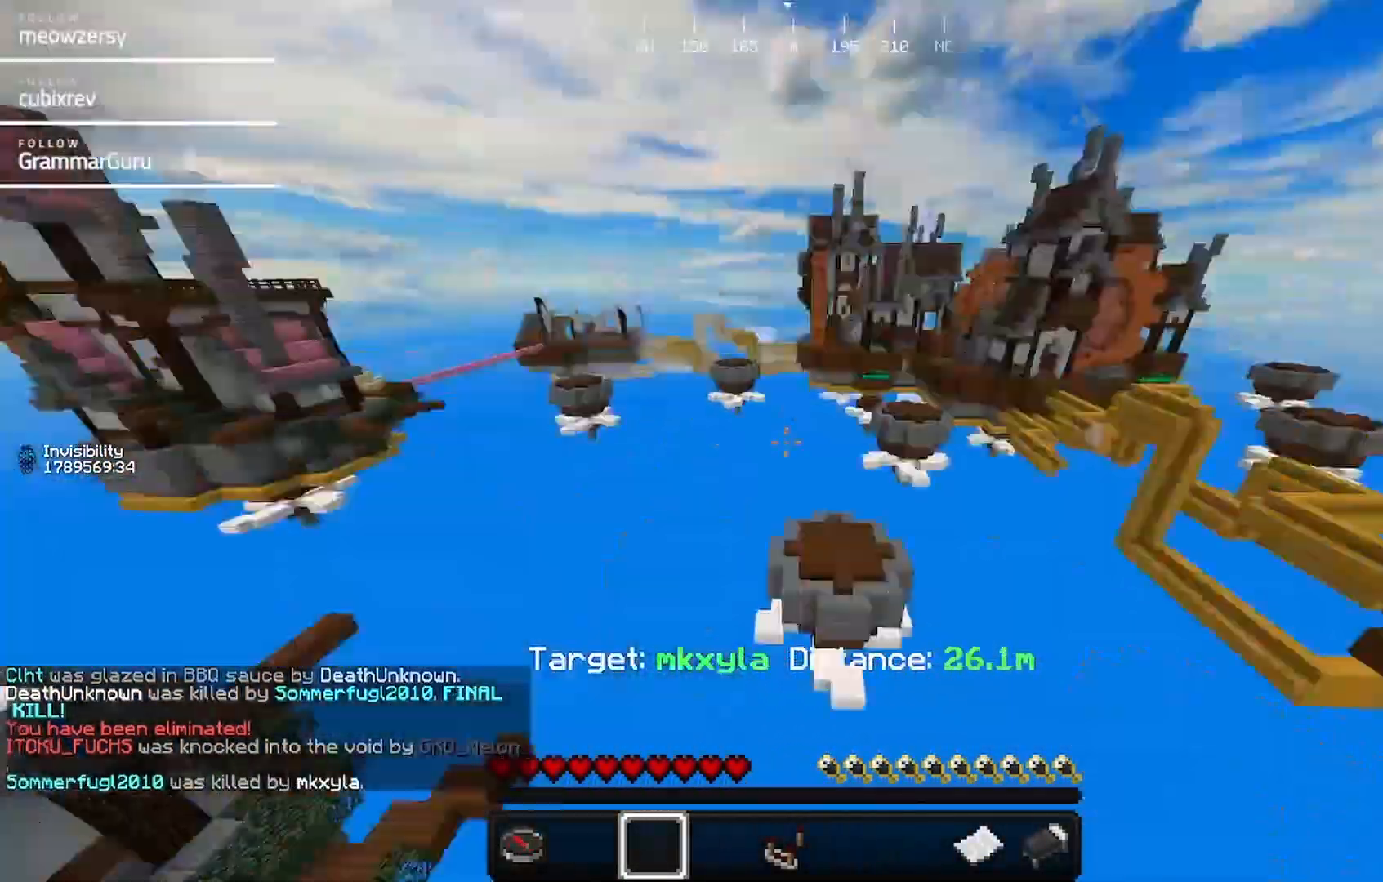
{"keys": ["d", "w"], "mouse": [], "events": [[134, "d", "down"], [184, "s", "up"], [334, "w", "down"]]}
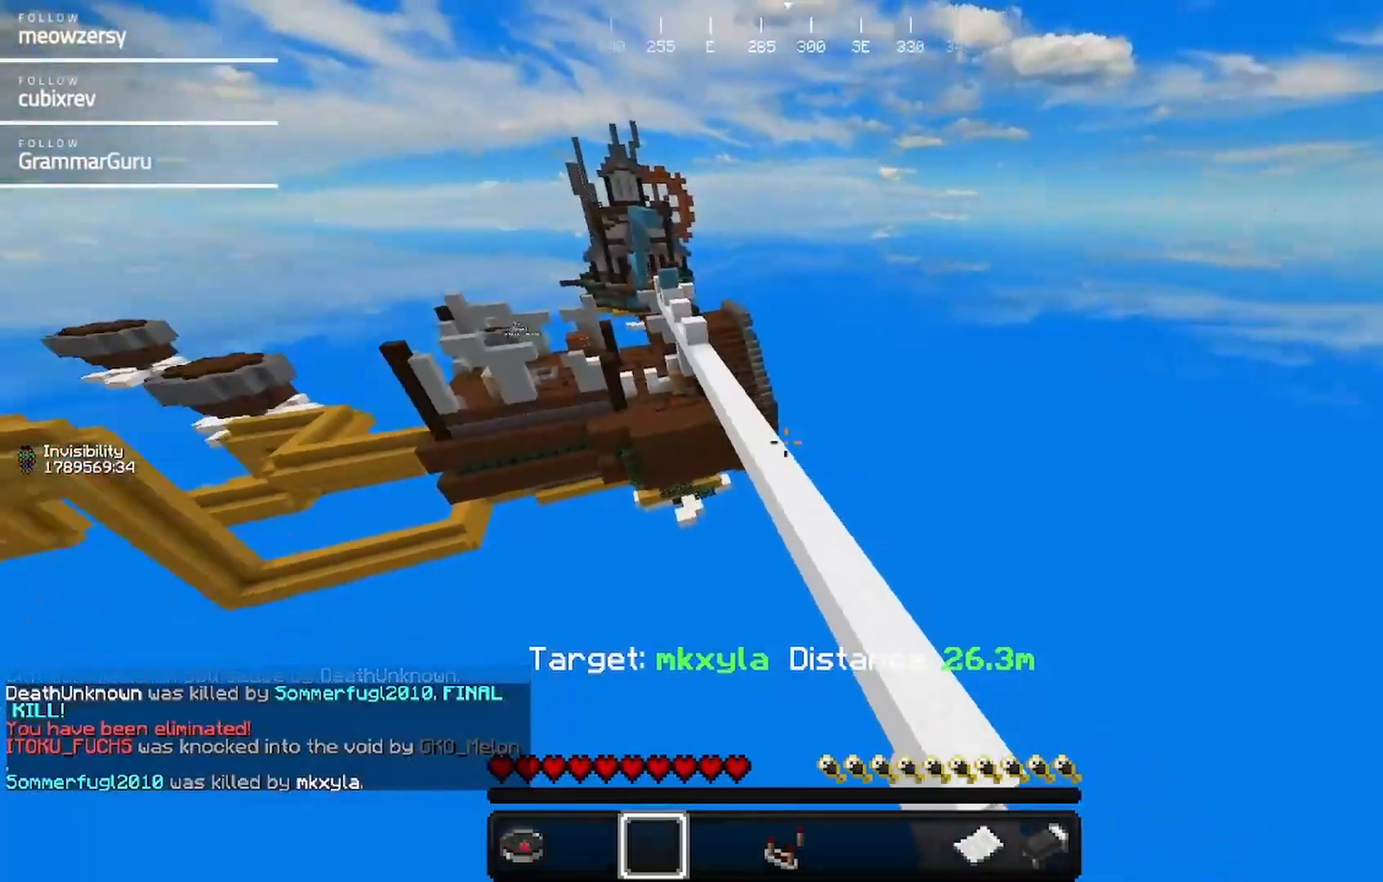
{"keys": ["w"], "mouse": [], "events": [[350, "d", "up"]]}
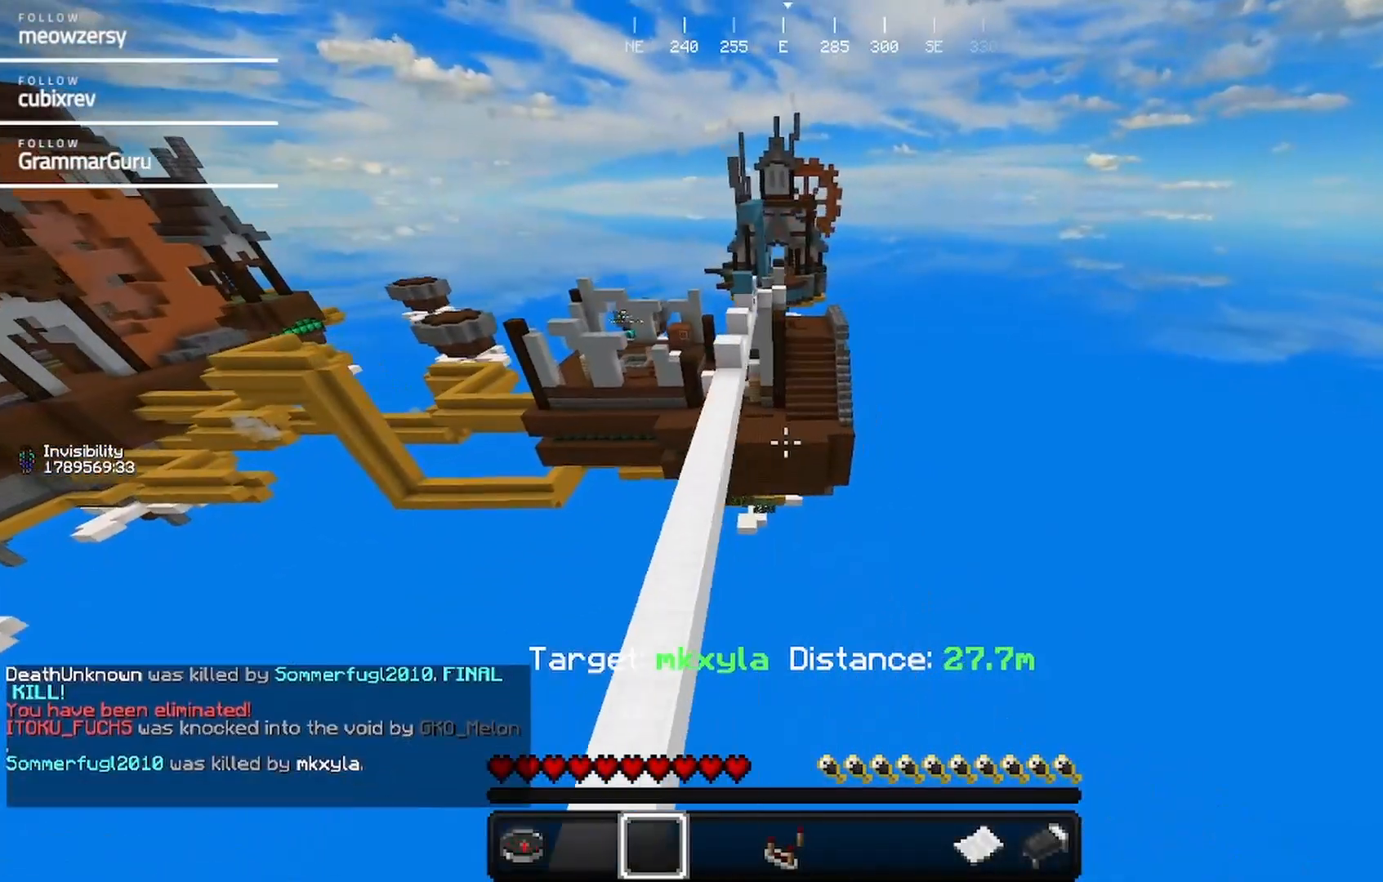
{"keys": ["w"], "mouse": [], "events": []}
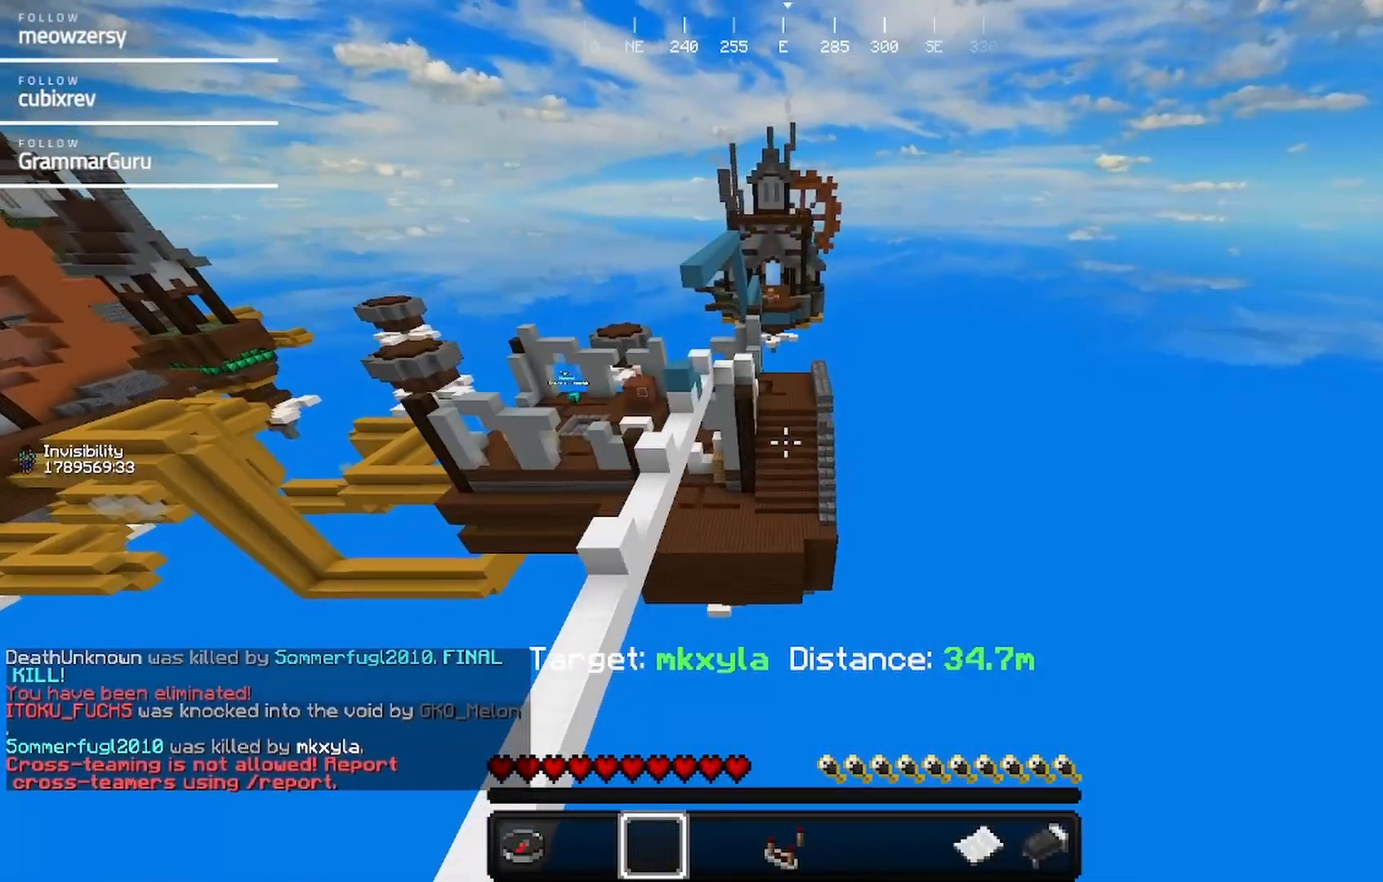
{"keys": ["w"], "mouse": [], "events": []}
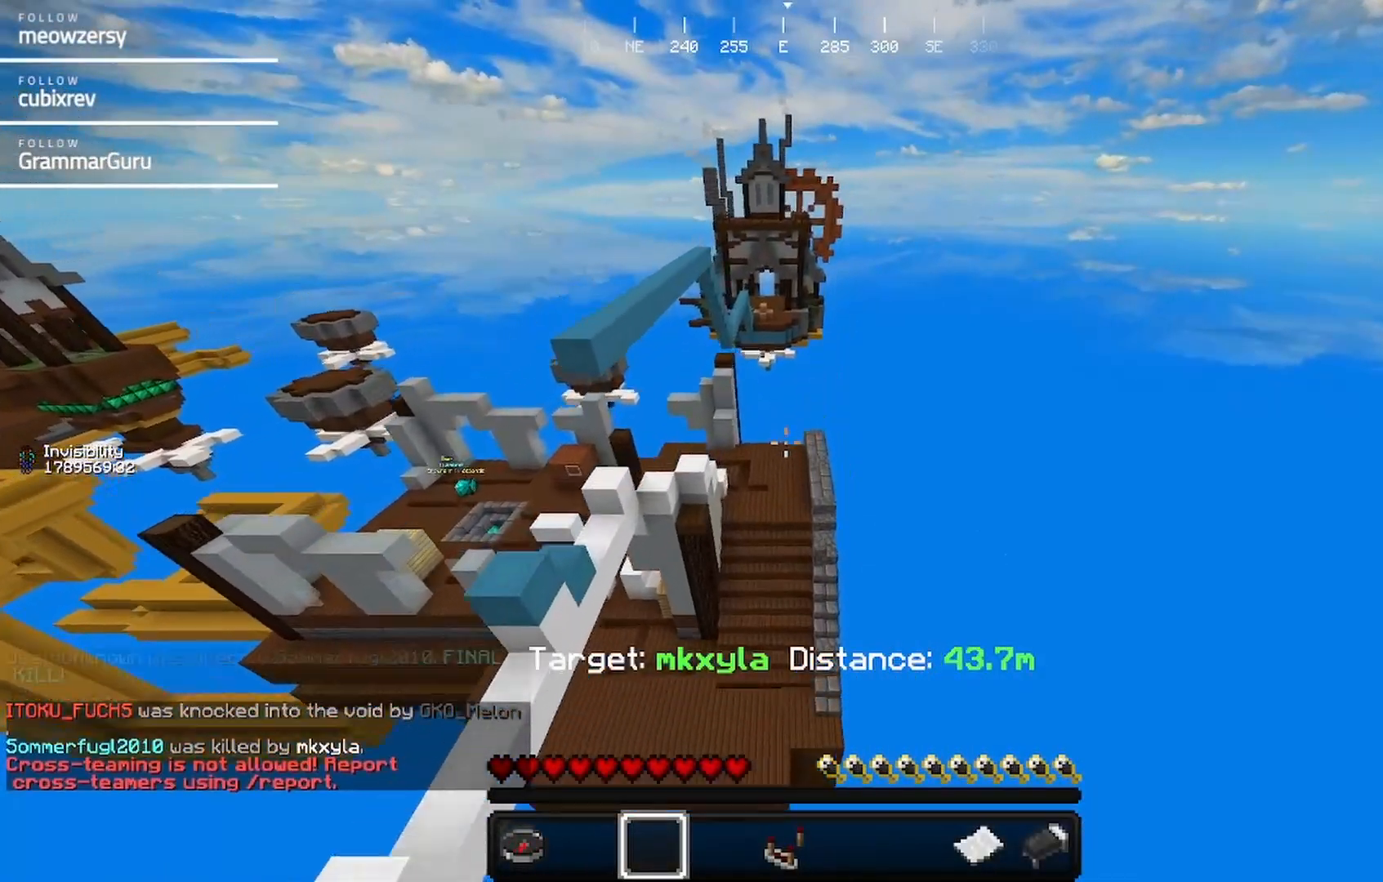
{"keys": ["w"], "mouse": [], "events": []}
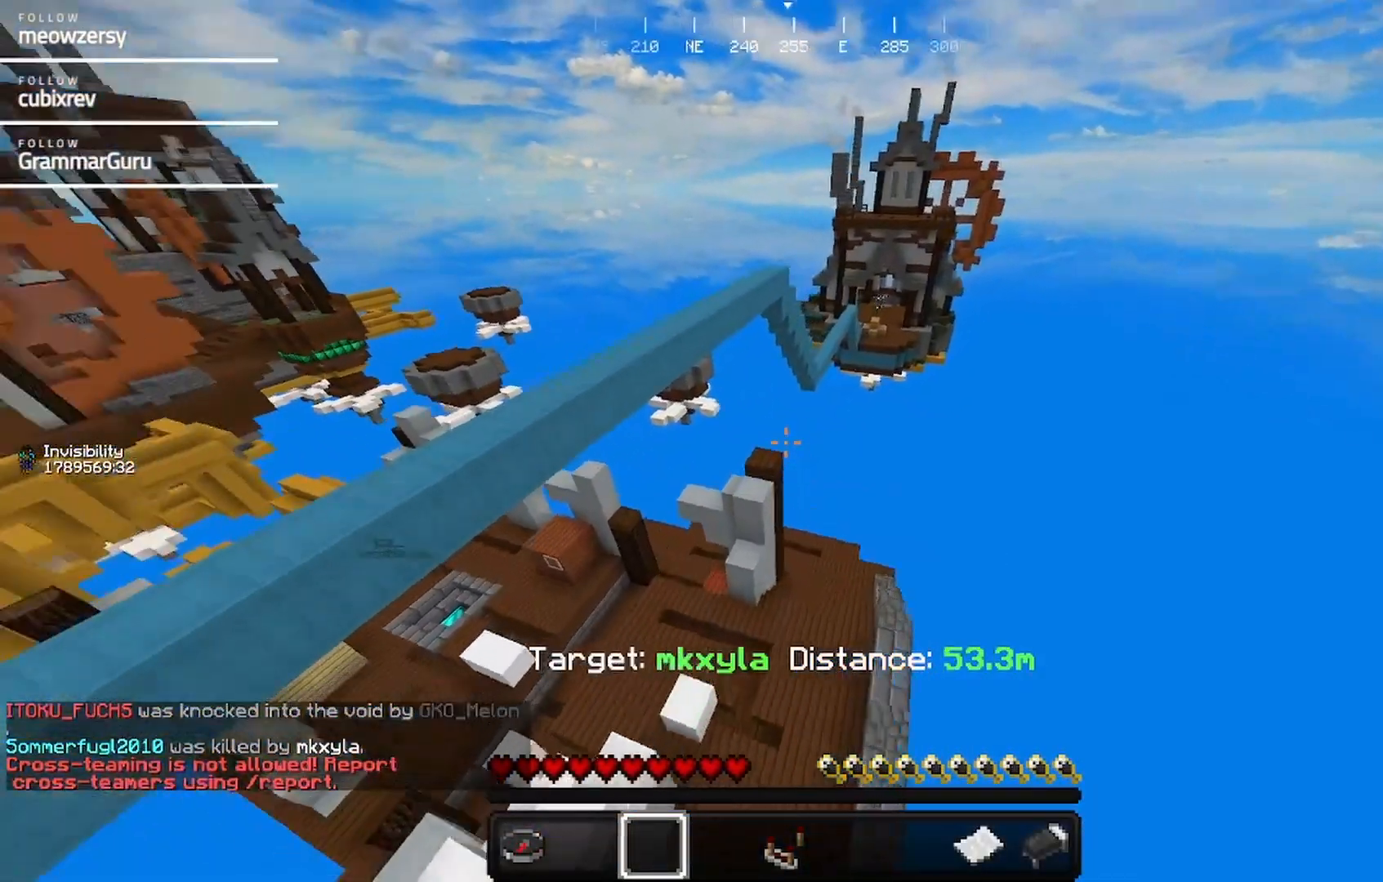
{"keys": ["w"], "mouse": [], "events": []}
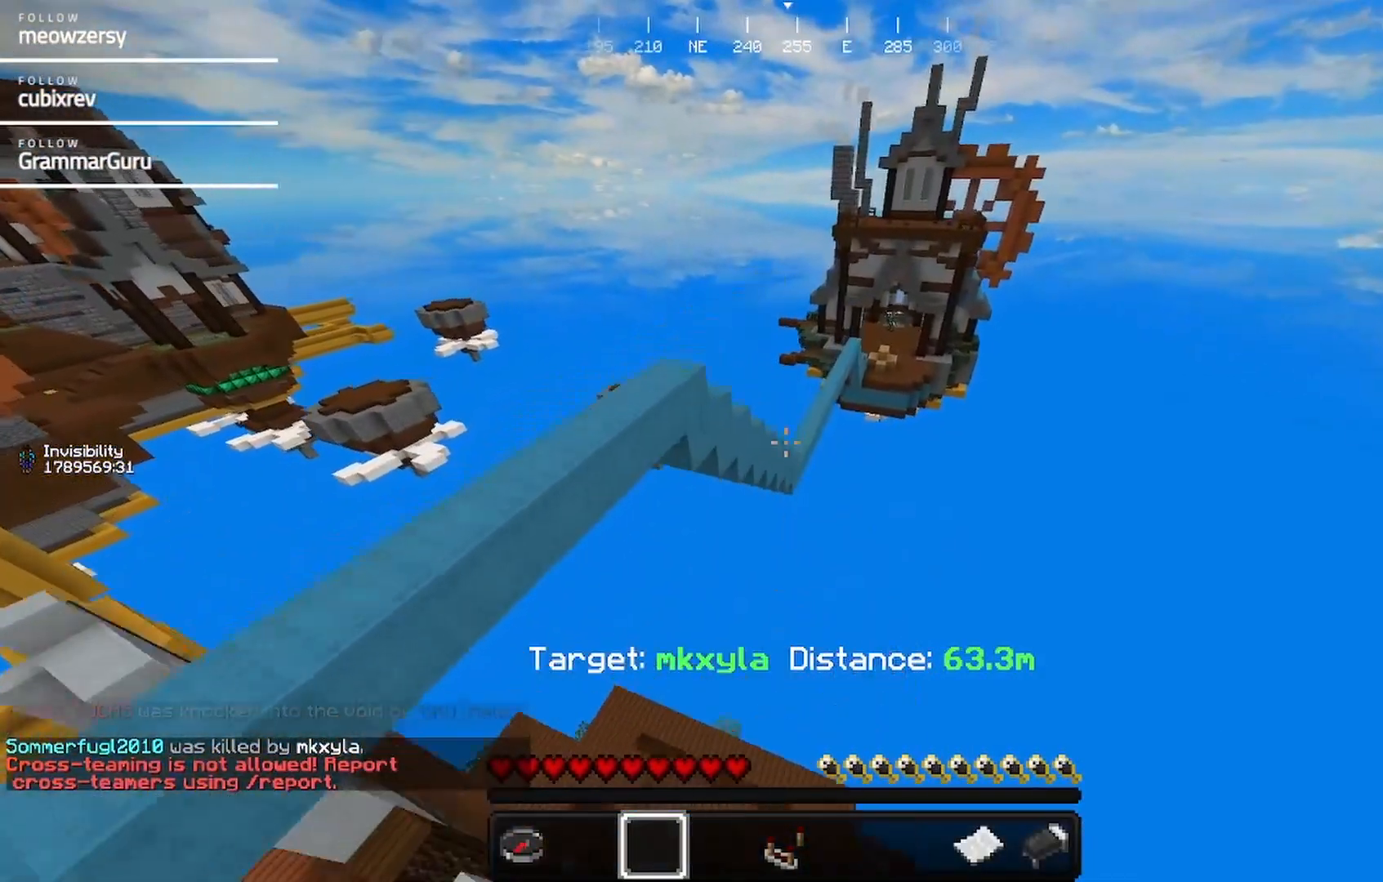
{"keys": ["d", "w"], "mouse": [], "events": [[17, "d", "down"]]}
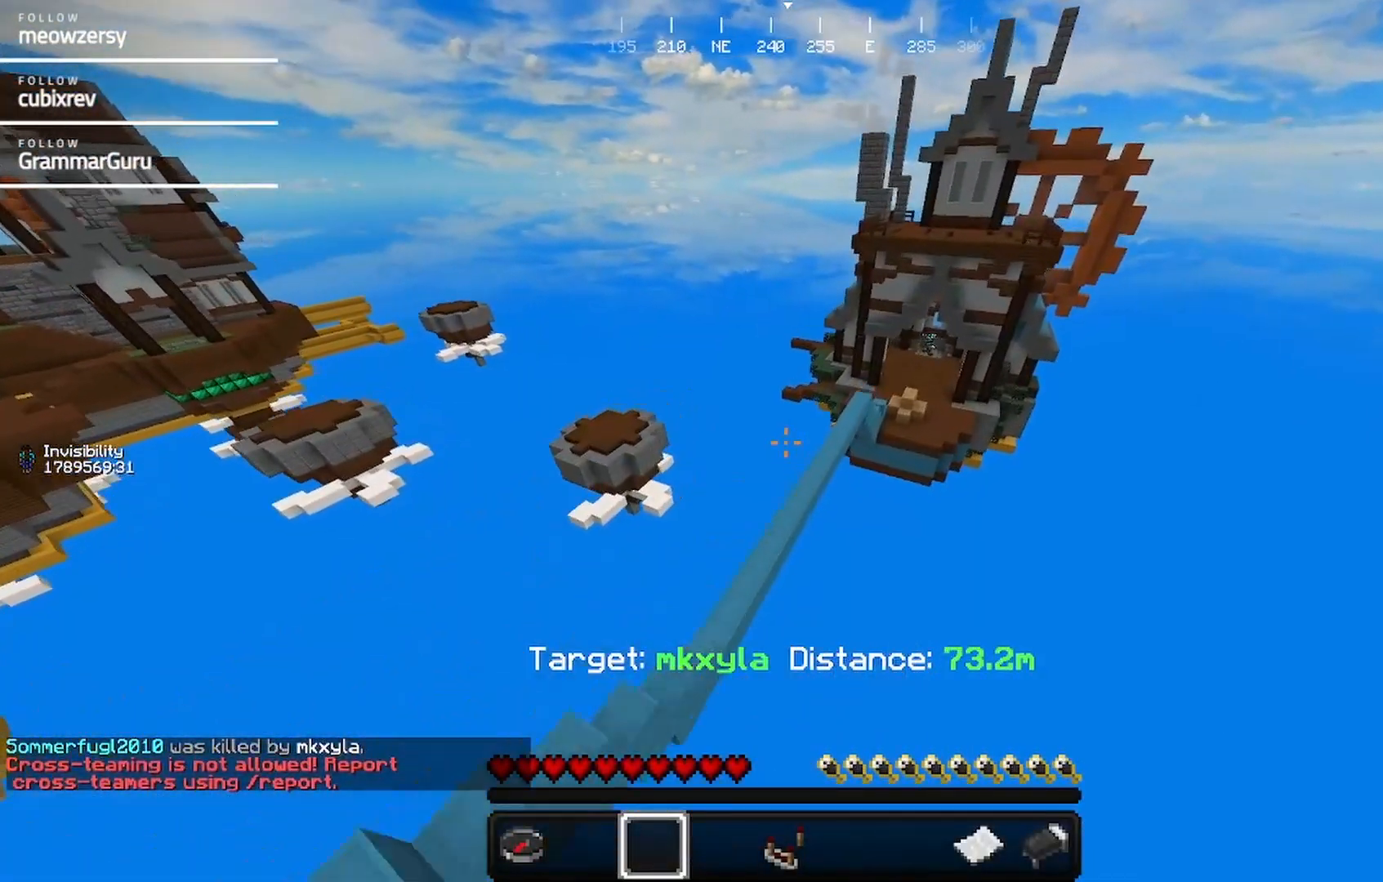
{"keys": ["d", "w"], "mouse": [], "events": []}
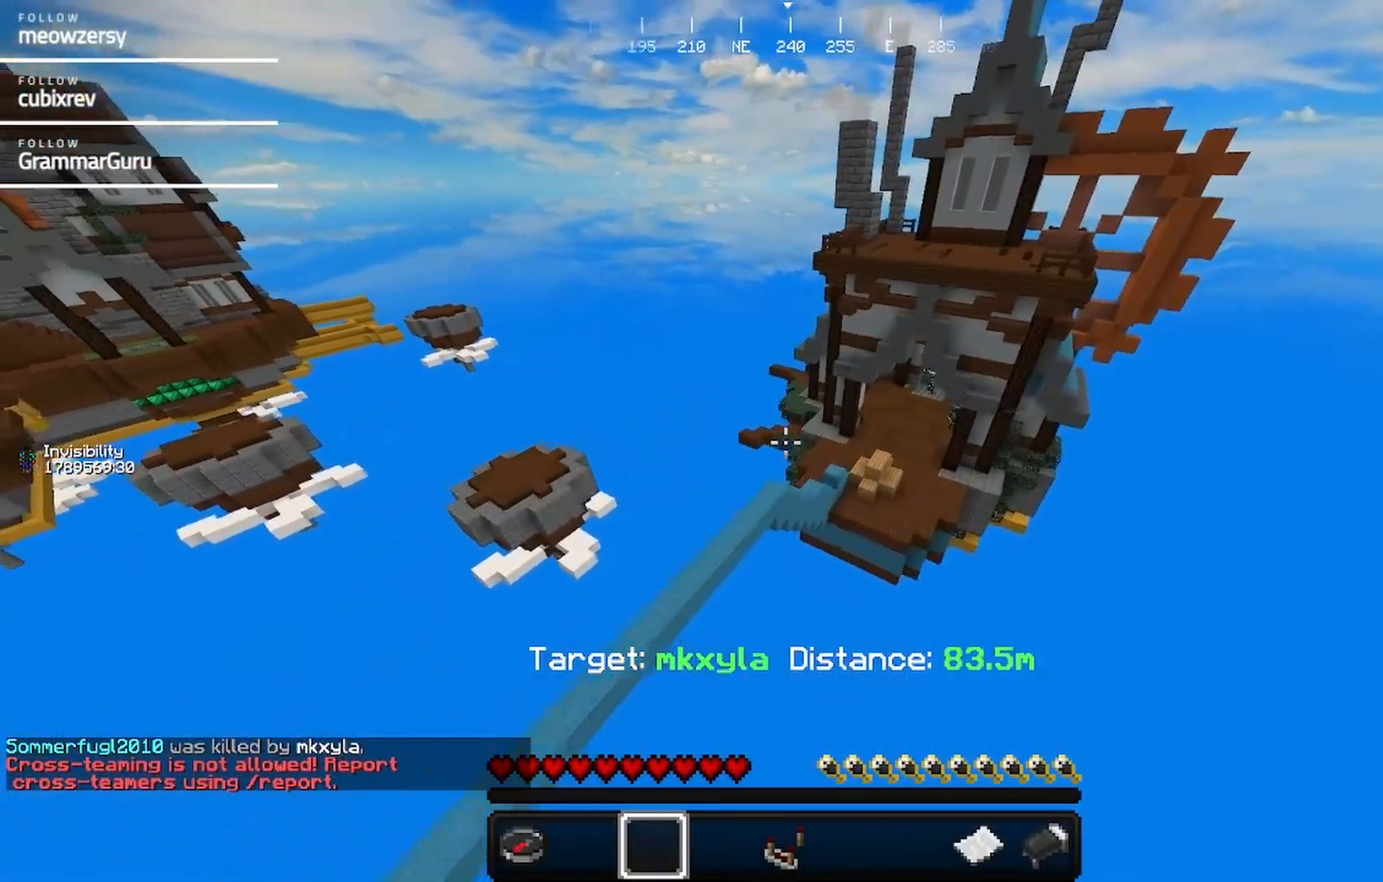
{"keys": ["a", "s"], "mouse": [], "events": [[17, "w", "up"], [234, "s", "down"], [284, "a", "down"], [284, "d", "up"]]}
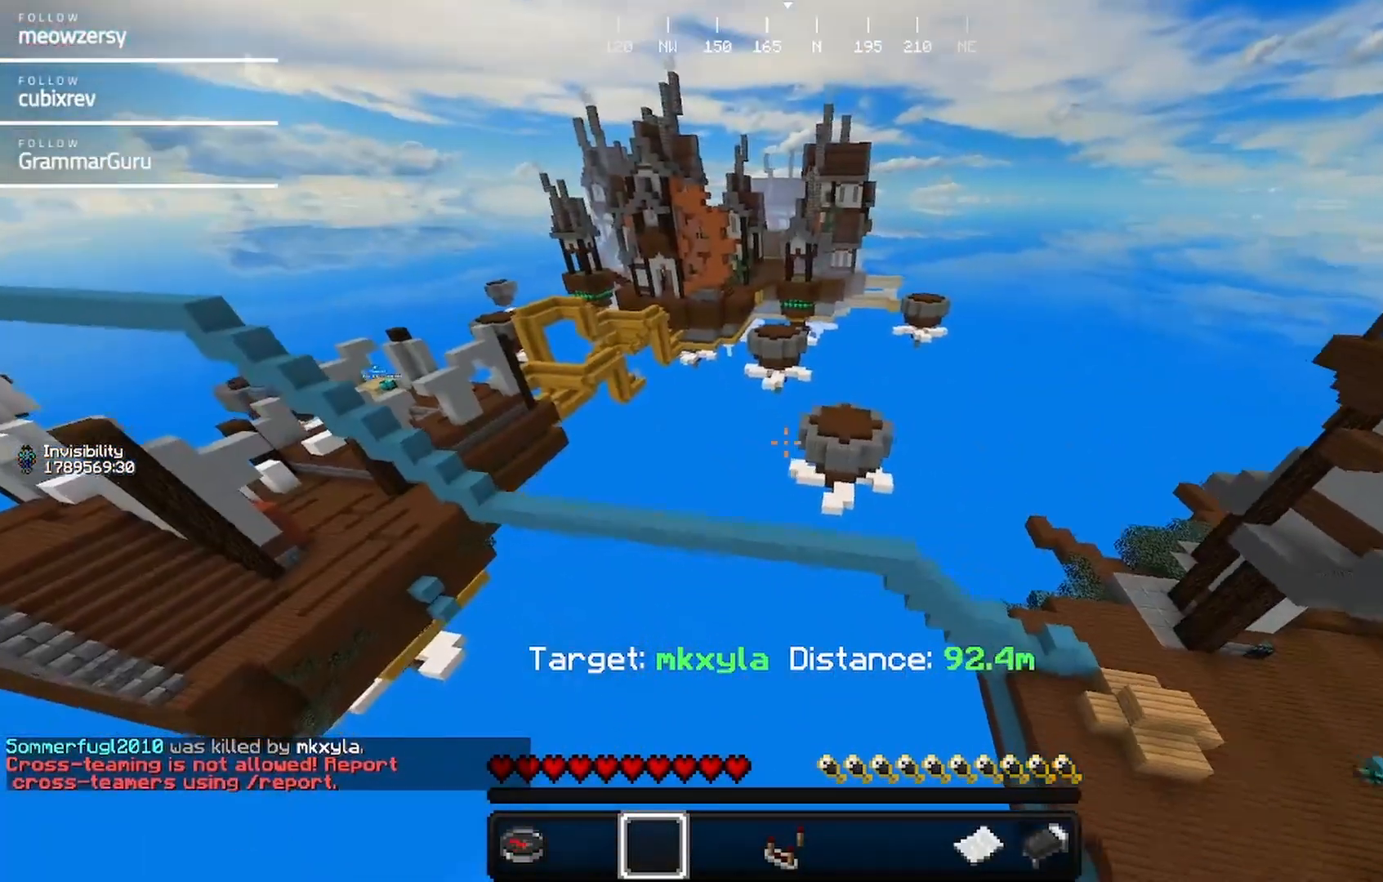
{"keys": ["a", "s"], "mouse": [], "events": [[200, "a", "up"], [367, "a", "down"]]}
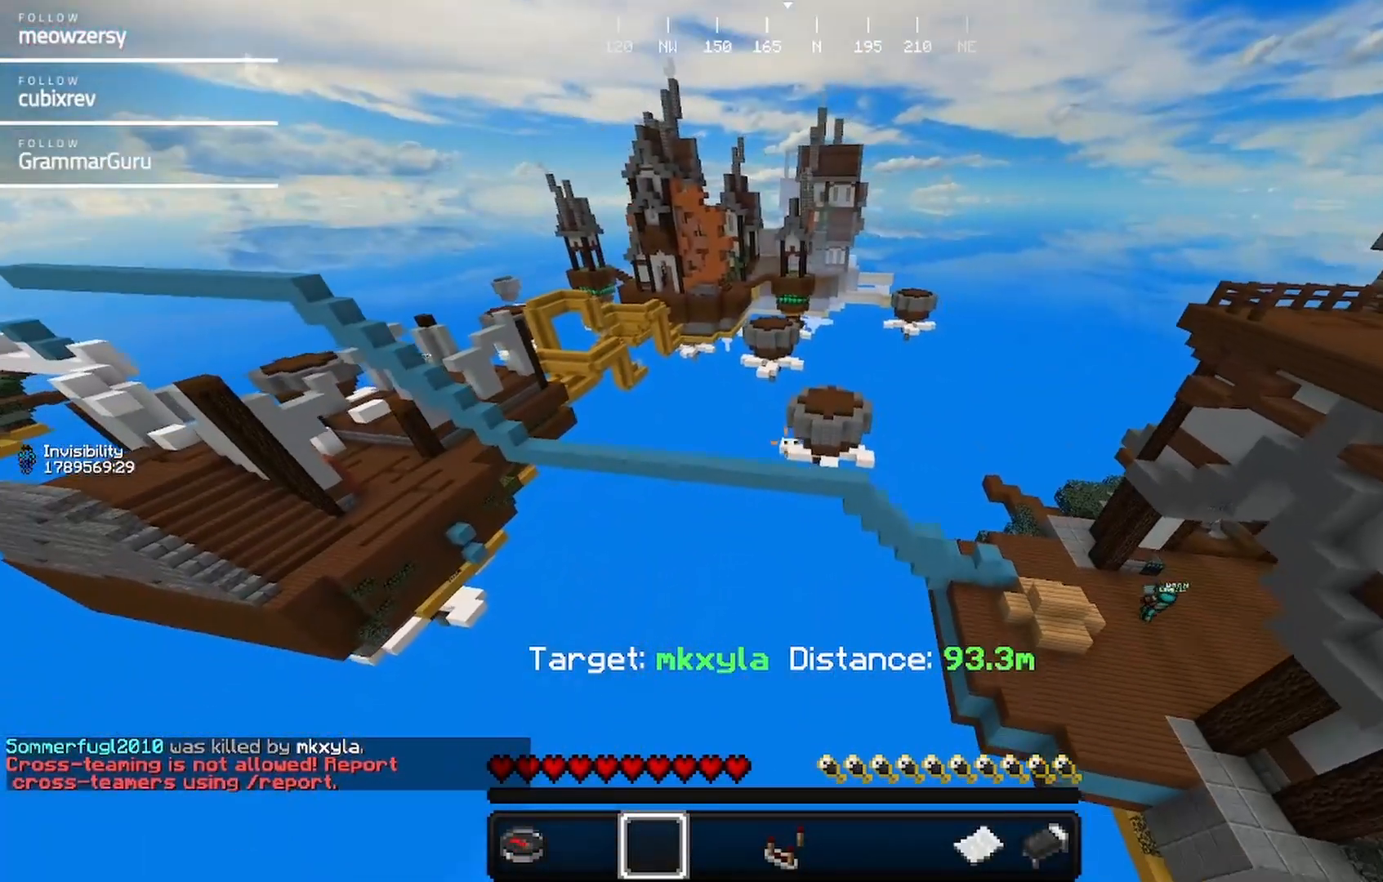
{"keys": [], "mouse": [], "events": [[67, "s", "up"], [234, "a", "up"]]}